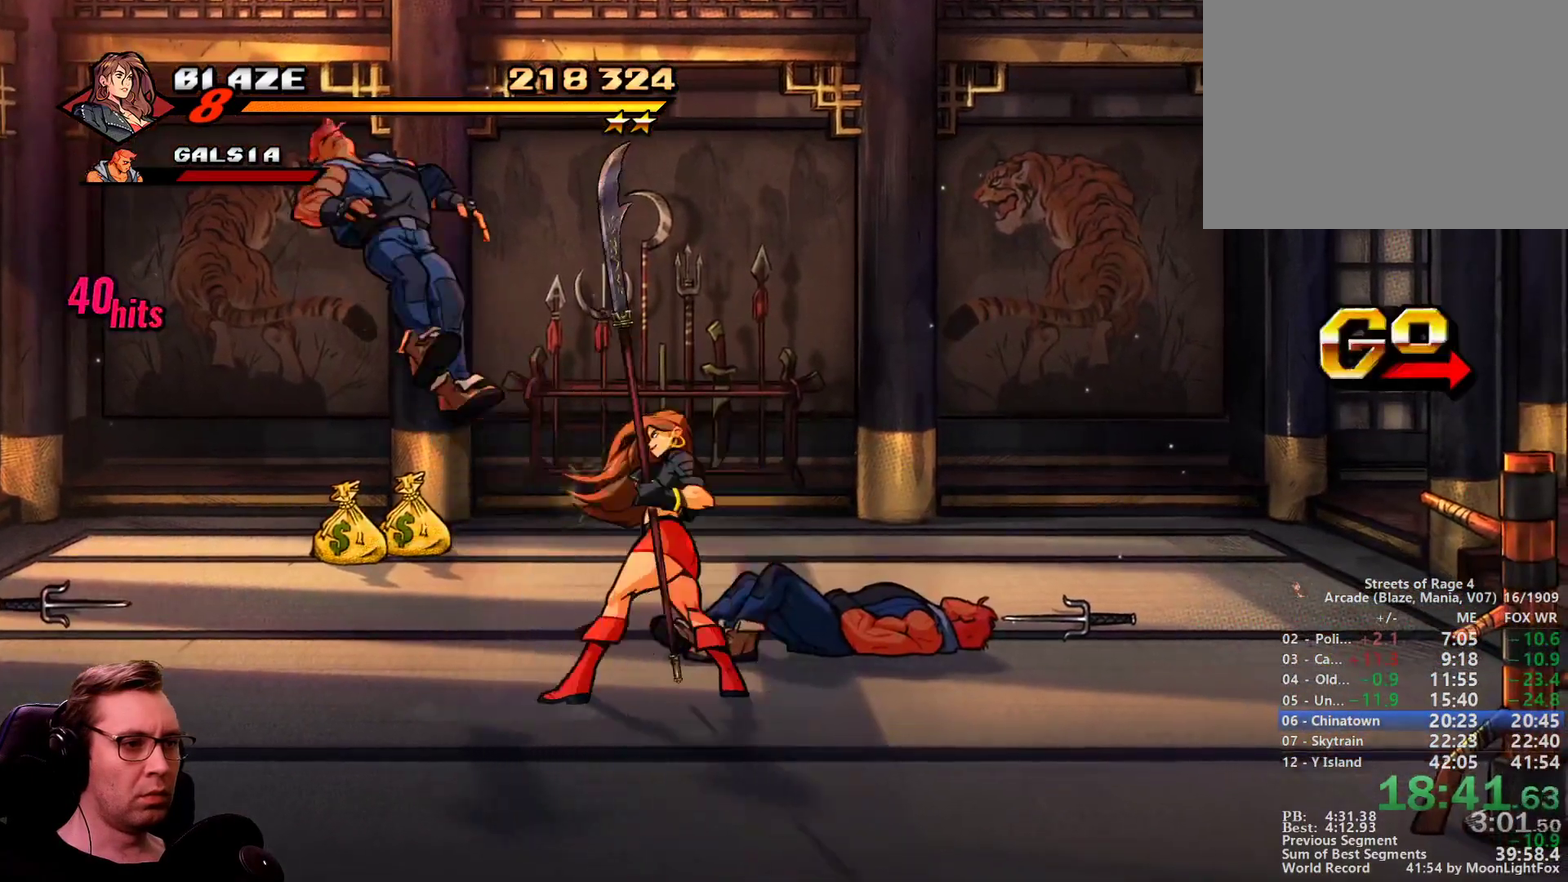
Gameplay with a controller; each line is a JSON object with the inputs held at the frame after it. "events" lists button and stick changes between this image and that frame as [ms after this image, input, new state], when the widget could be followed in between. Not read: L3 R3.
{"buttons": ["R1", "DPAD_UP", "DPAD_RIGHT"], "events": [[450, "R1", "down"]]}
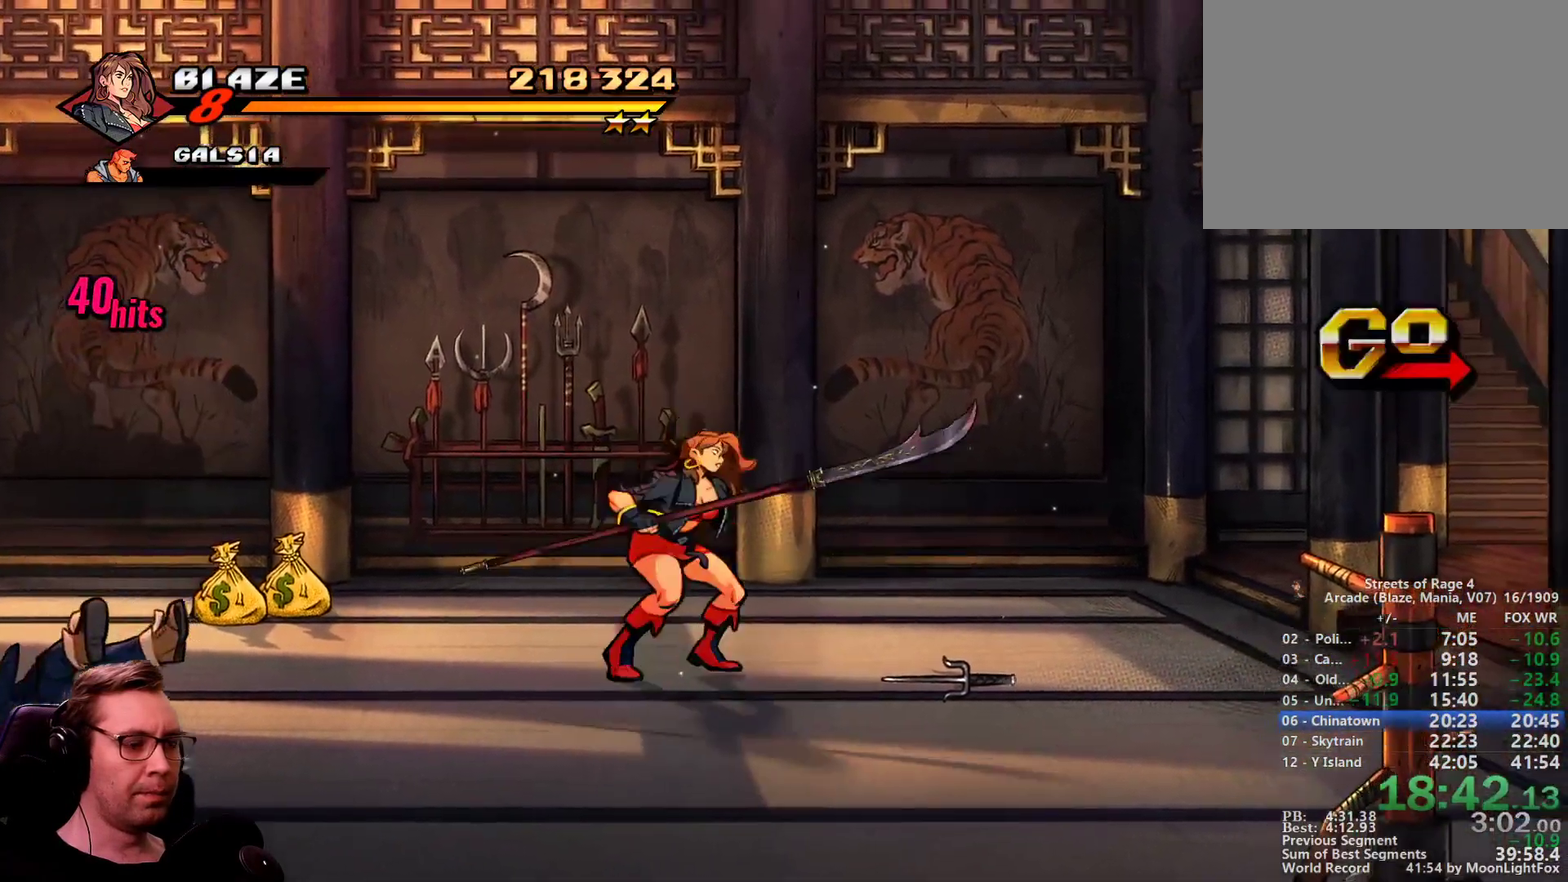
{"buttons": ["DPAD_RIGHT"], "events": [[34, "DPAD_UP", "up"], [167, "R1", "up"]]}
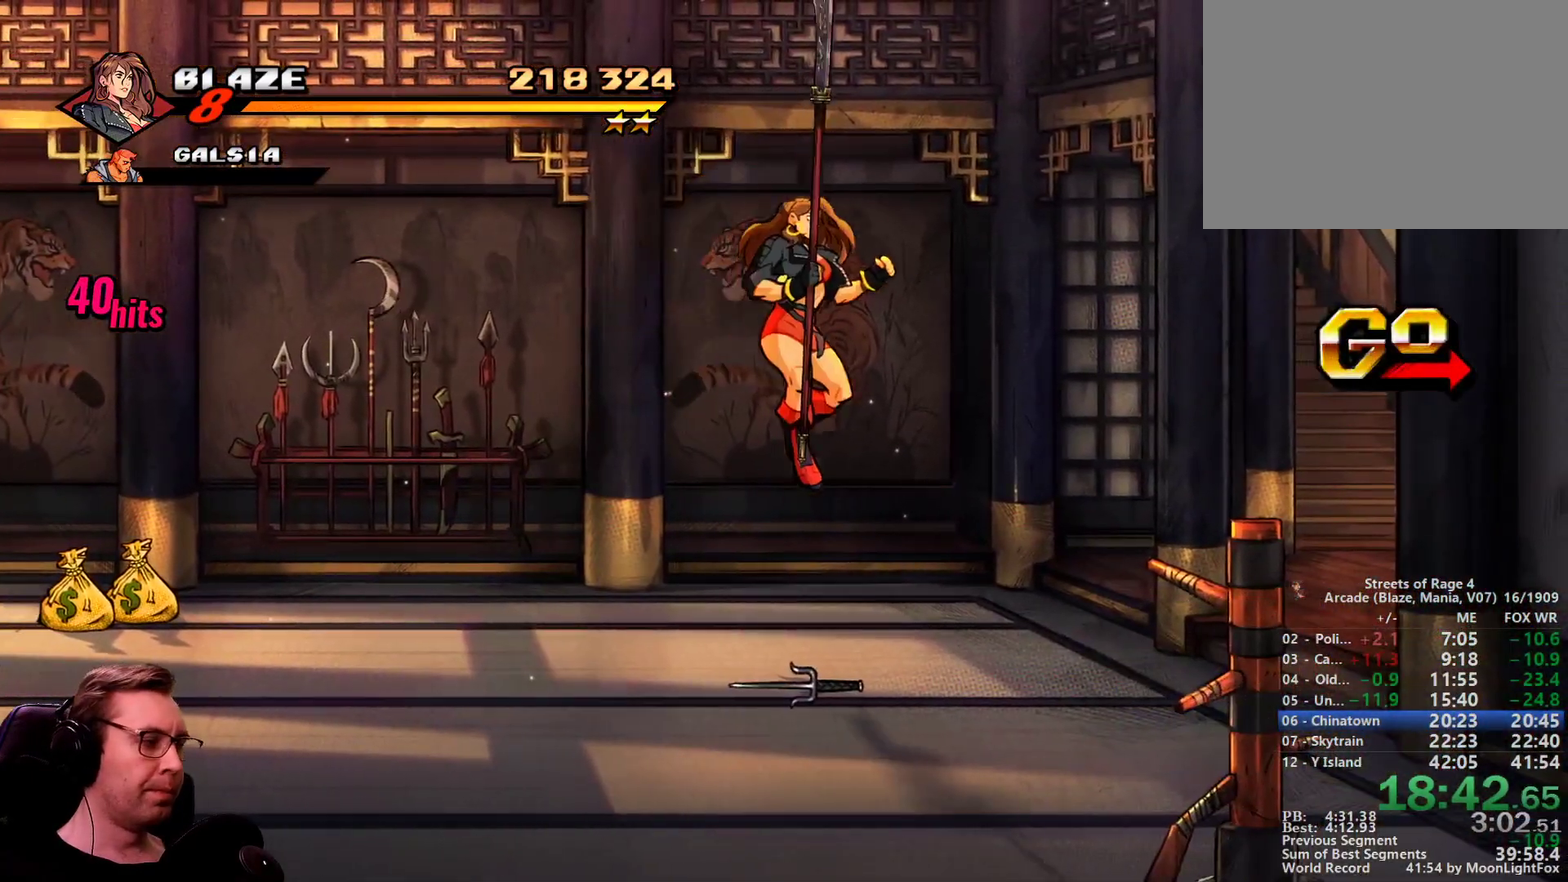
{"buttons": ["DPAD_RIGHT"], "events": [[50, "R1", "down"], [234, "R1", "up"]]}
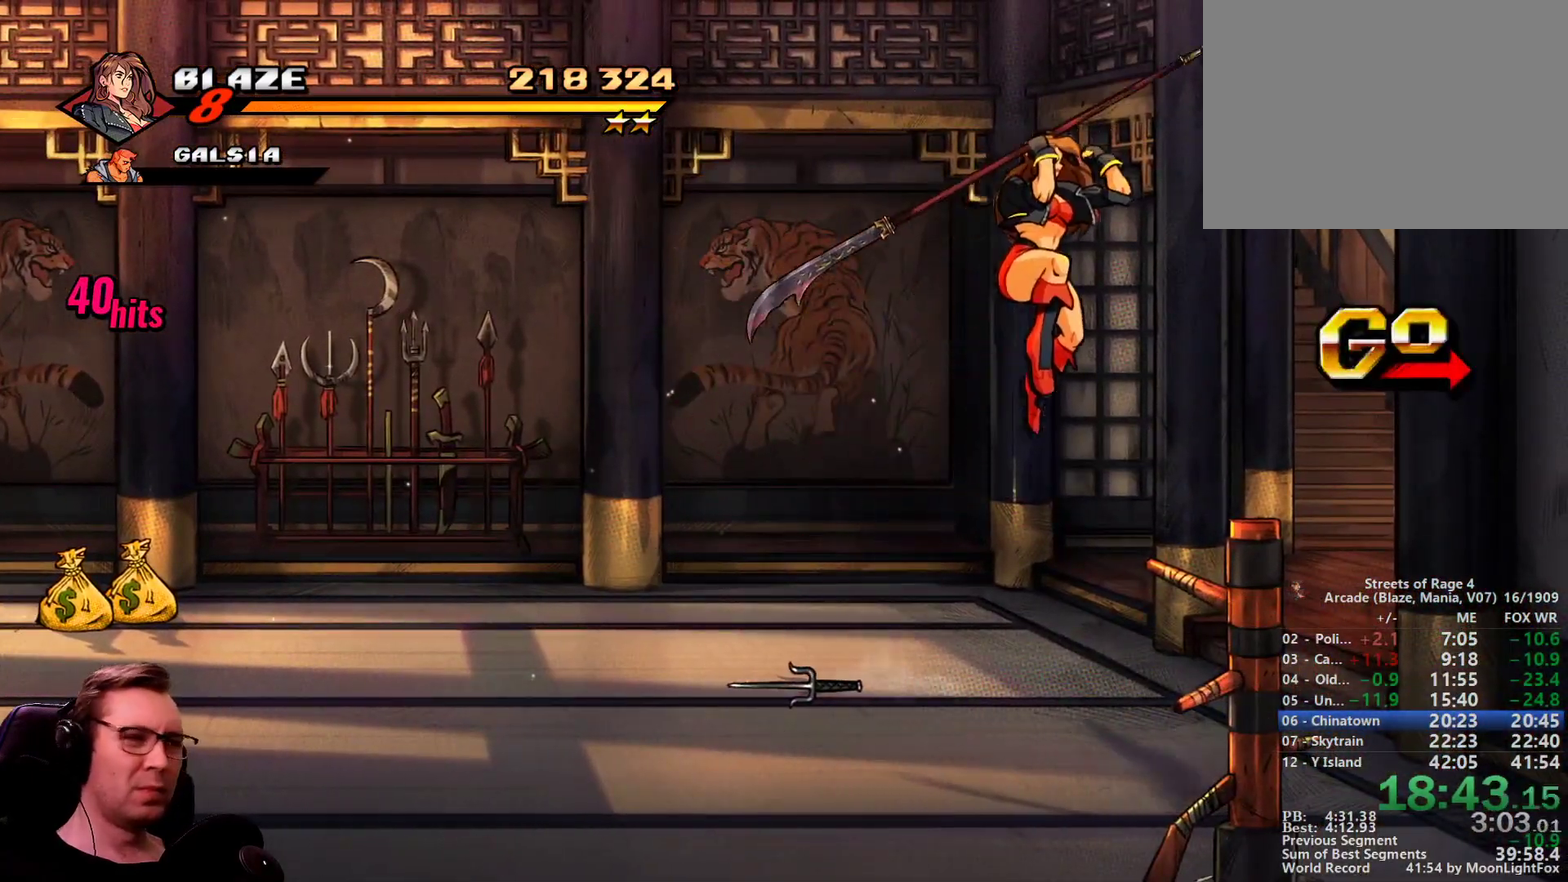
{"buttons": ["DPAD_RIGHT"], "events": []}
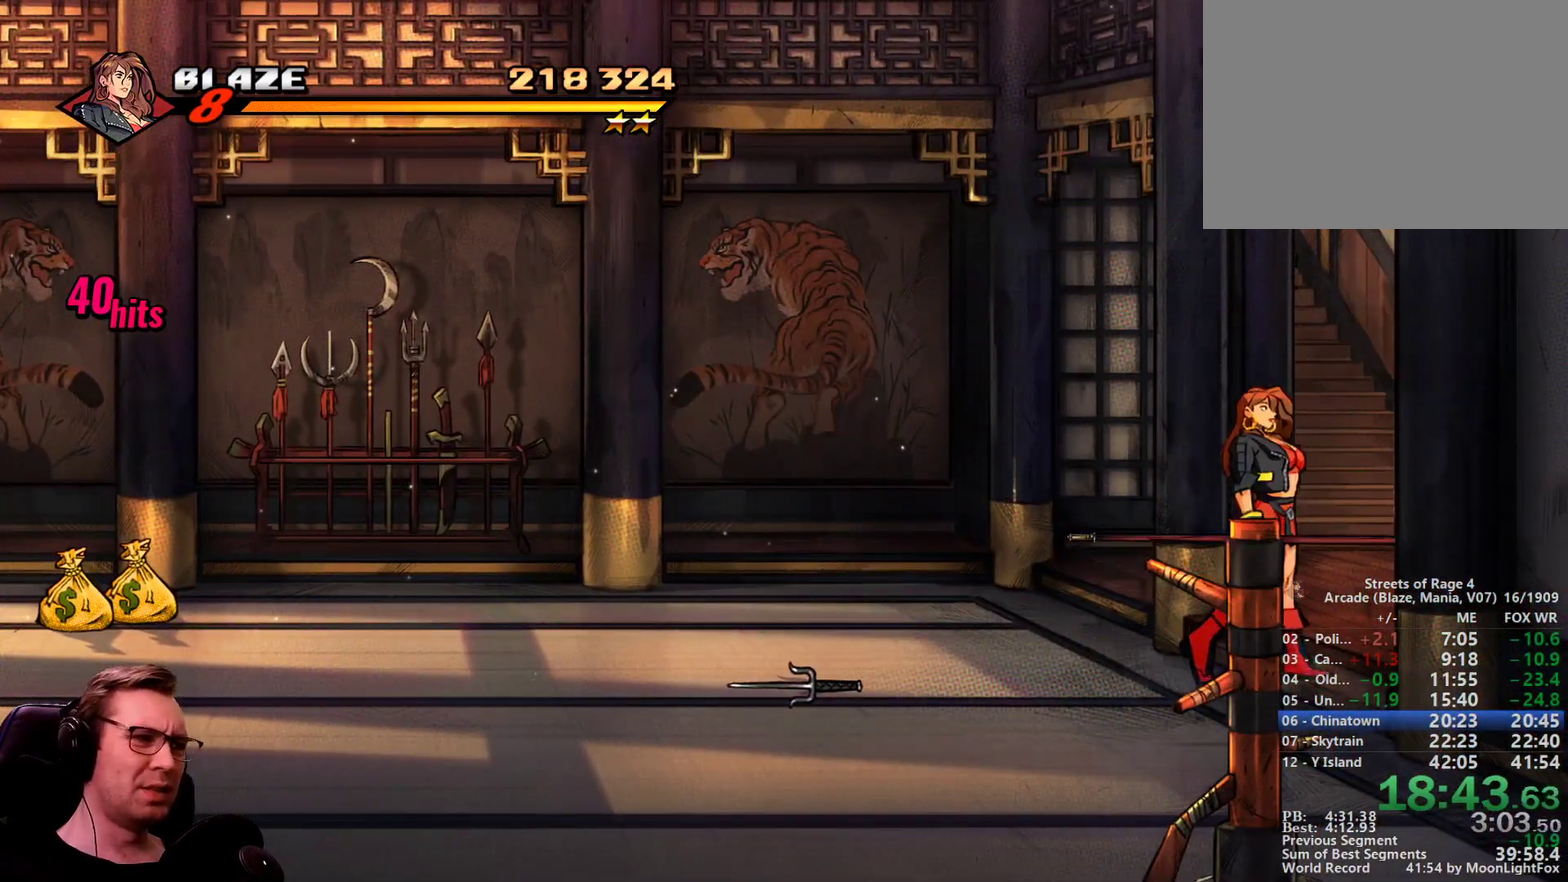
{"buttons": ["DPAD_RIGHT"], "events": []}
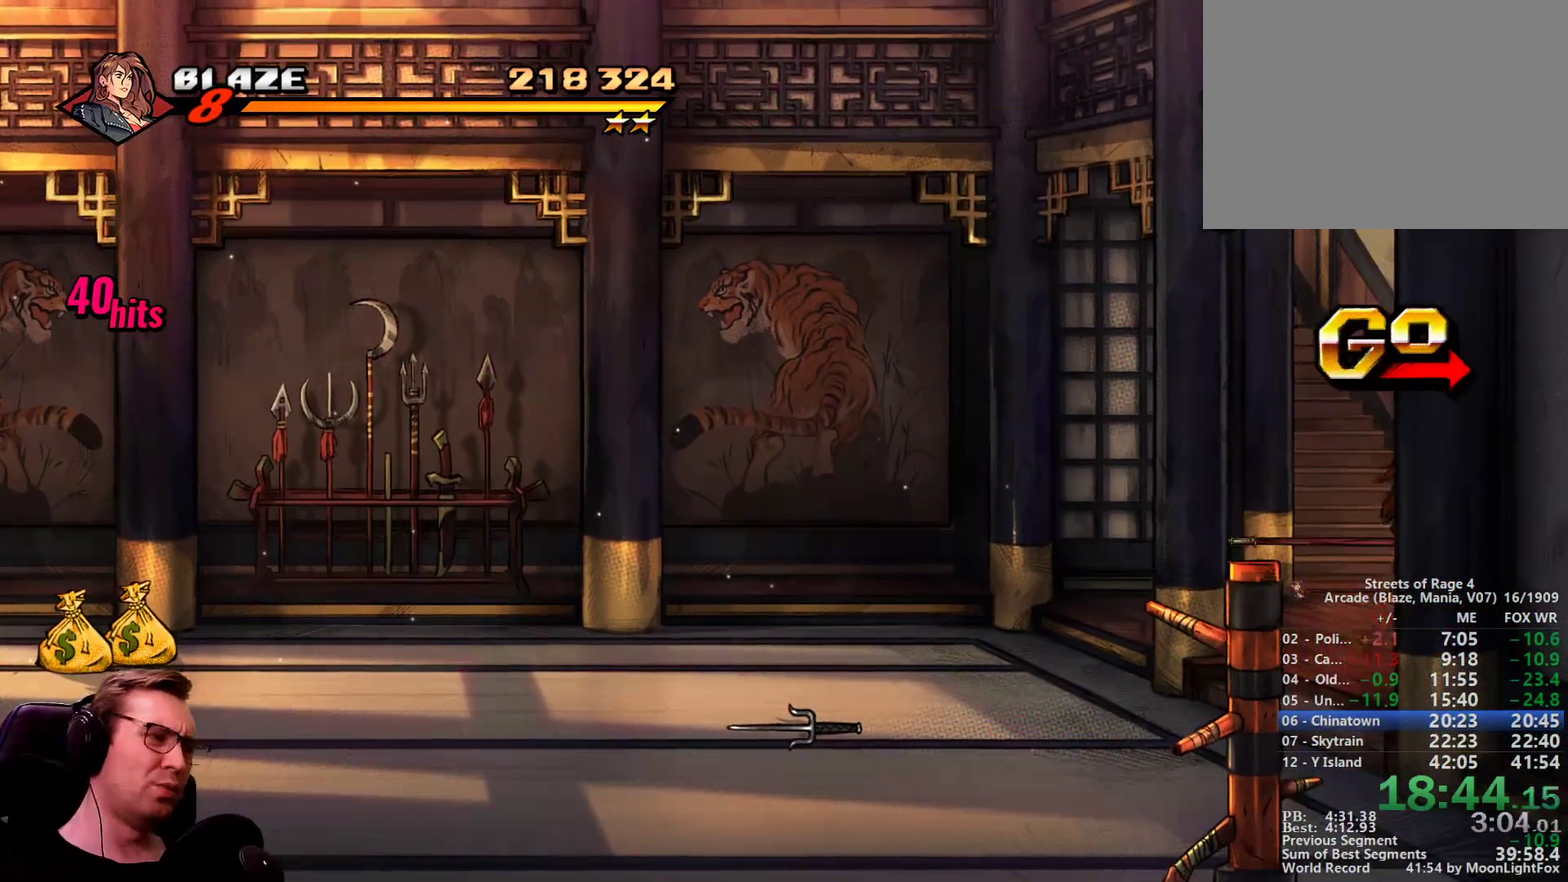
{"buttons": ["DPAD_RIGHT"], "events": []}
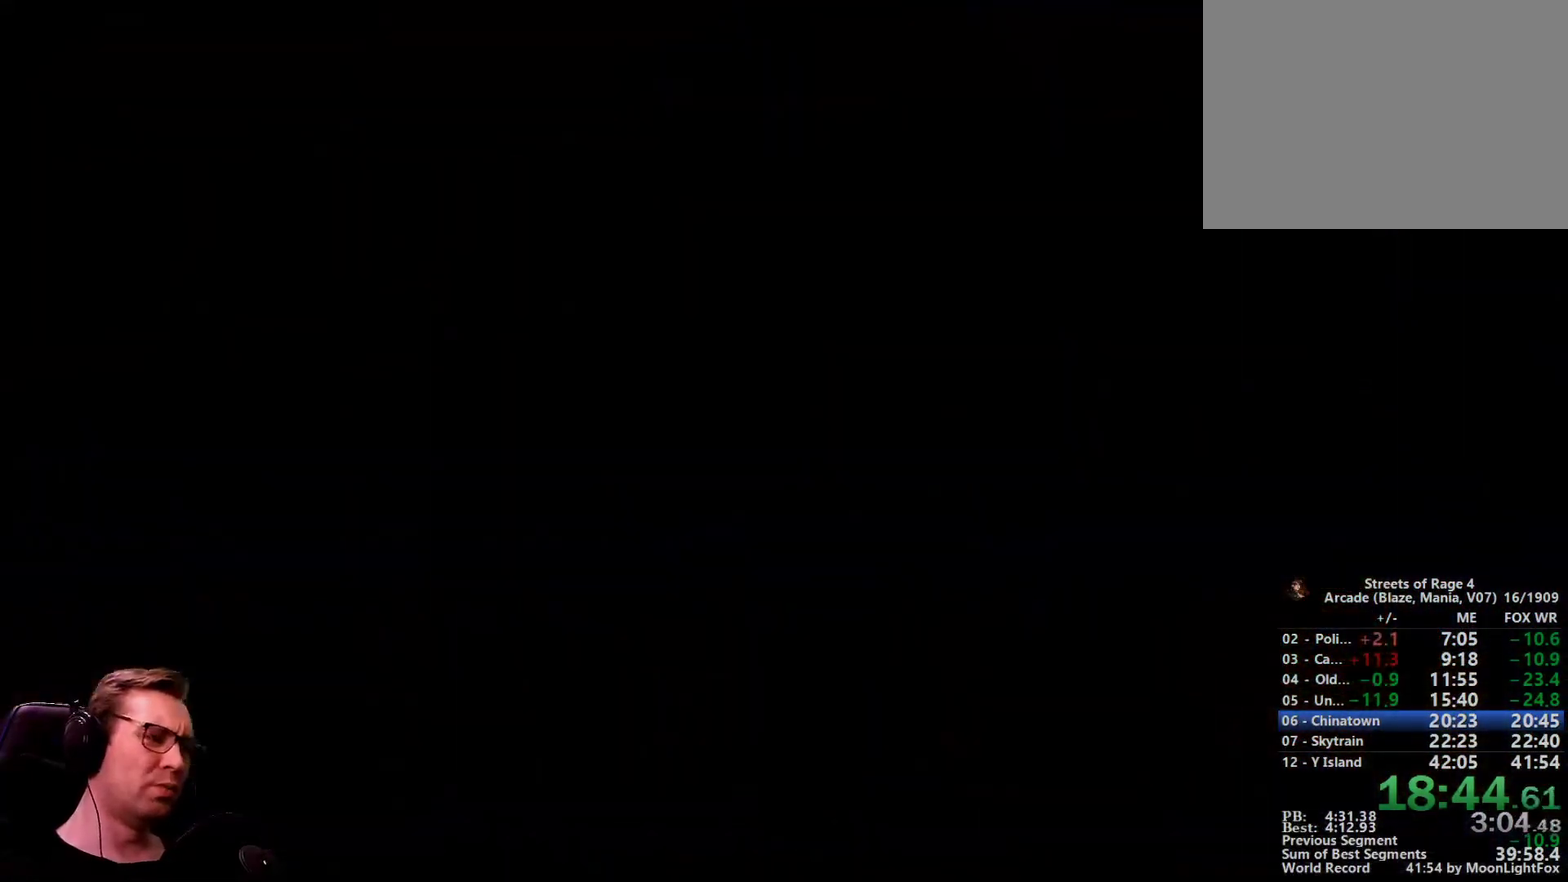
{"buttons": ["DPAD_RIGHT"], "events": [[250, "R1", "down"], [334, "R1", "up"], [434, "R1", "down"], [484, "R1", "up"]]}
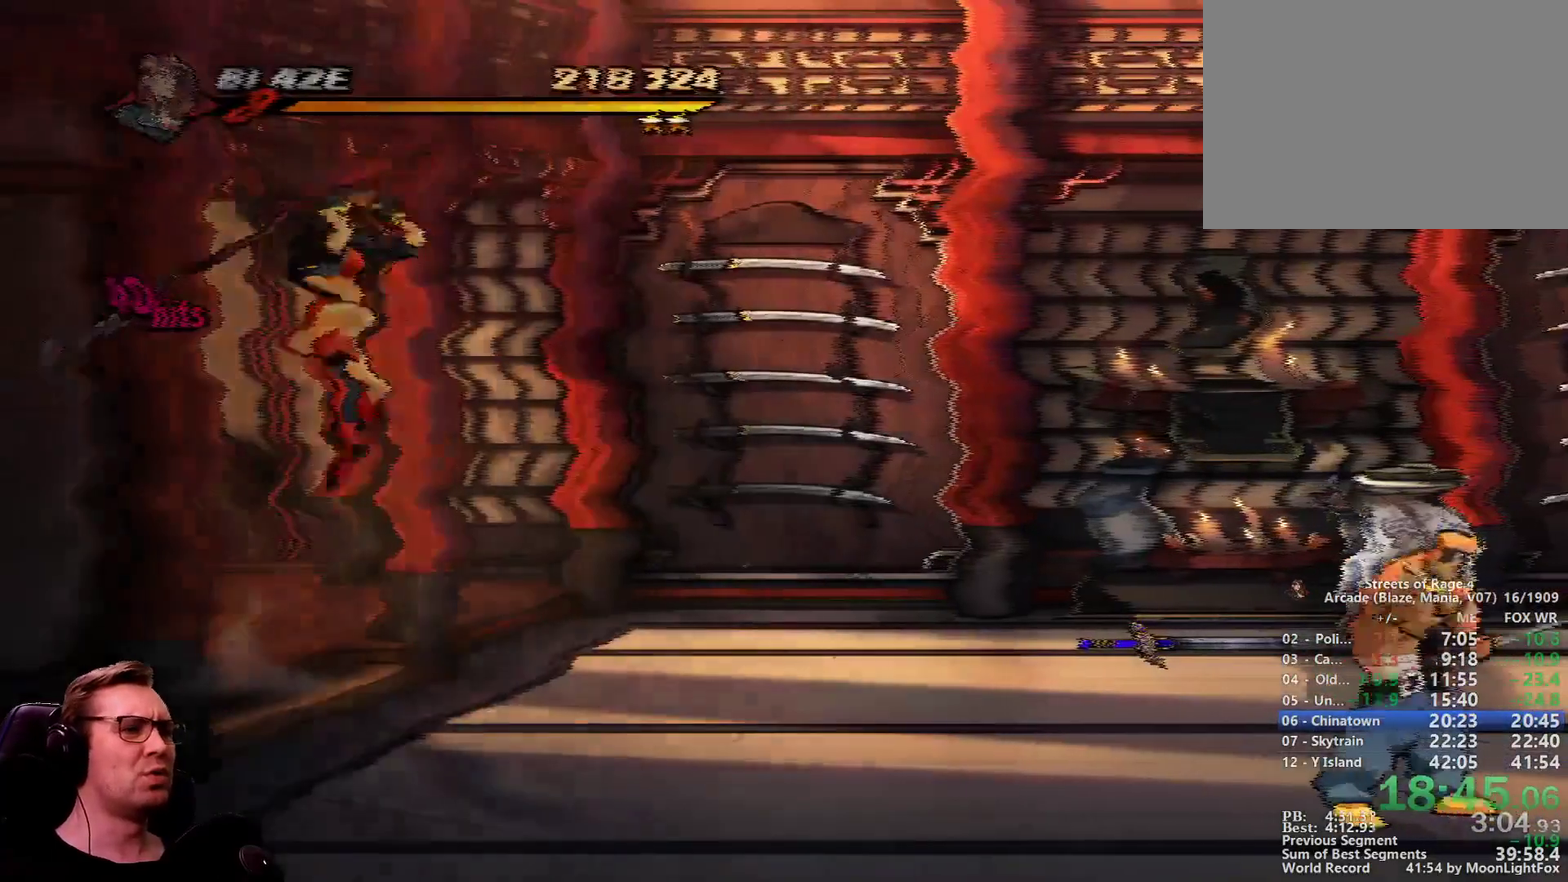
{"buttons": ["R1", "DPAD_RIGHT"], "events": [[67, "R1", "down"], [117, "R1", "up"], [217, "R1", "down"], [267, "R1", "up"], [351, "R1", "down"], [451, "R1", "up"], [501, "R1", "down"]]}
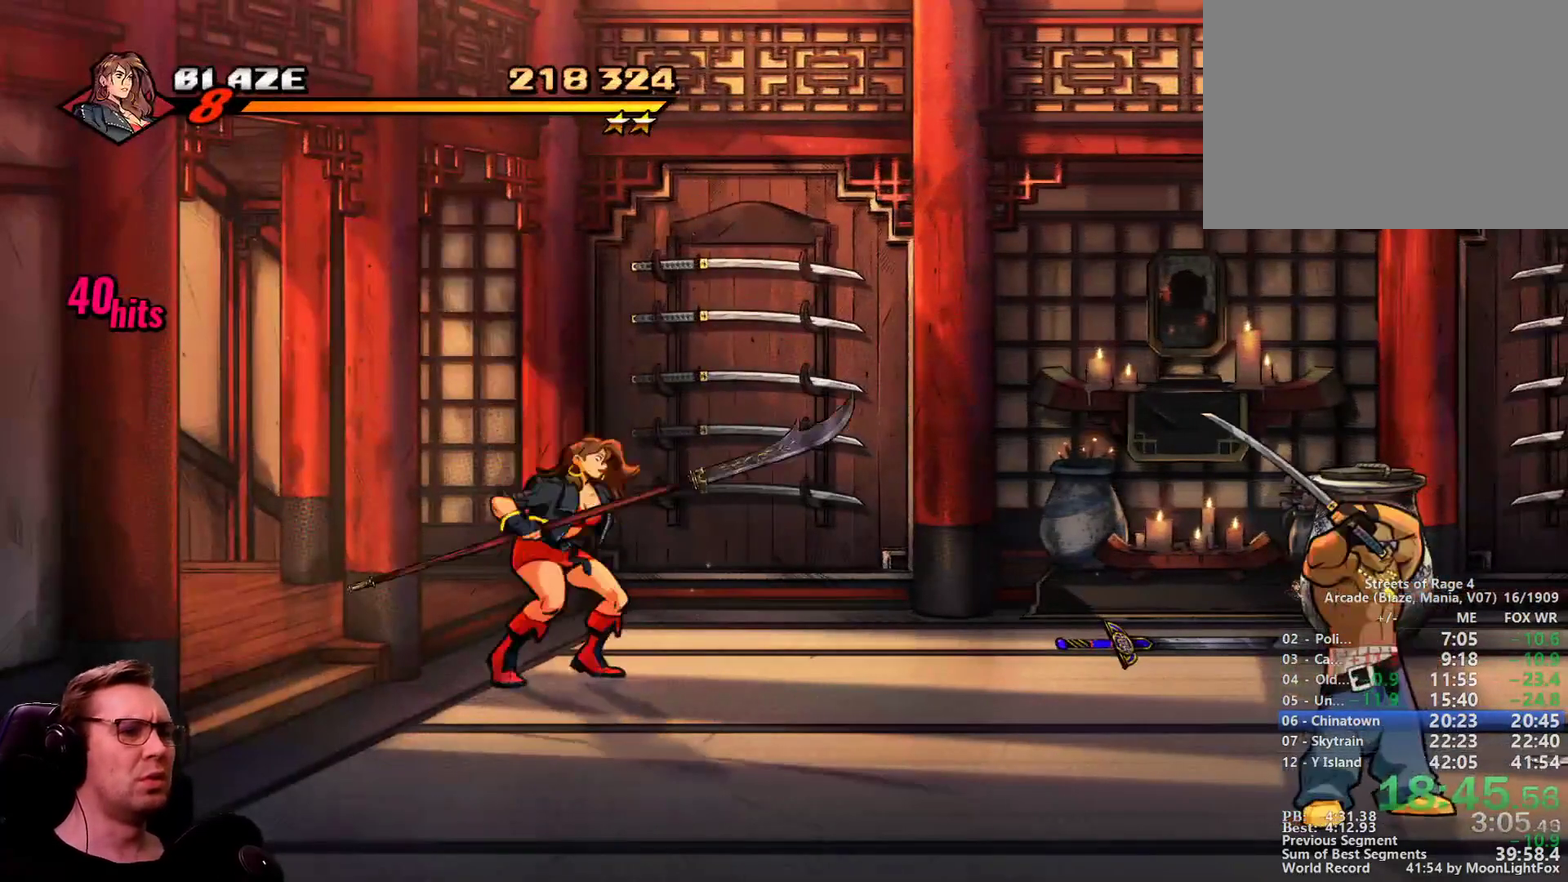
{"buttons": ["R1", "DPAD_RIGHT"], "events": [[50, "R1", "up"], [133, "R1", "down"], [183, "R1", "up"], [284, "R1", "down"], [367, "R1", "up"], [450, "R1", "down"]]}
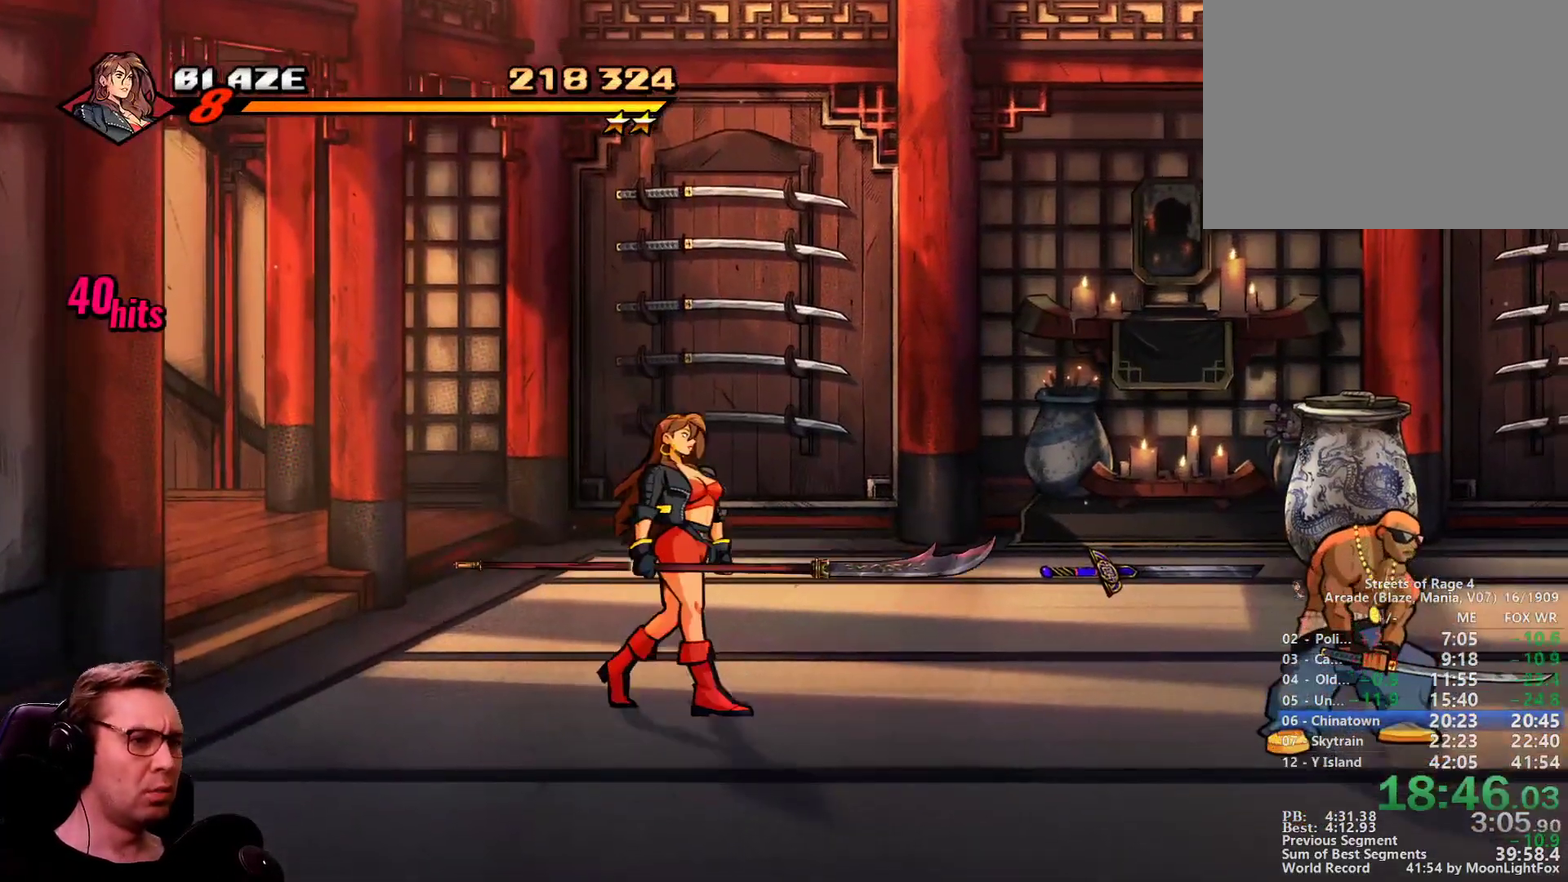
{"buttons": ["DPAD_RIGHT"], "events": [[17, "R1", "up"]]}
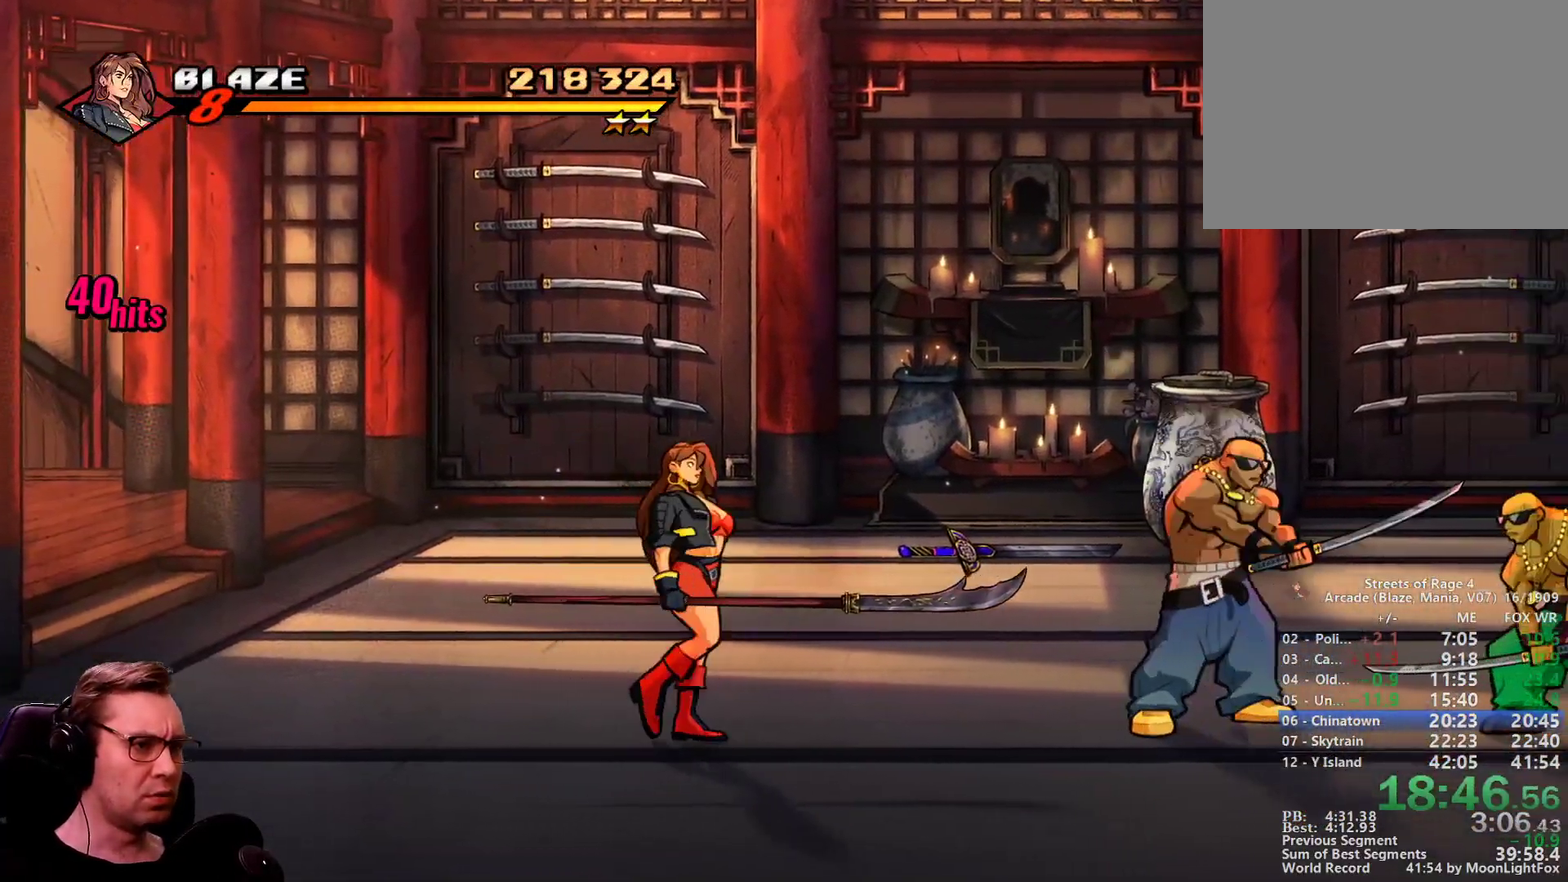
{"buttons": ["DPAD_LEFT"], "events": [[33, "R1", "down"], [167, "R1", "up"], [300, "DPAD_LEFT", "down"], [300, "DPAD_RIGHT", "up"], [350, "CIRCLE", "down"], [500, "CIRCLE", "up"]]}
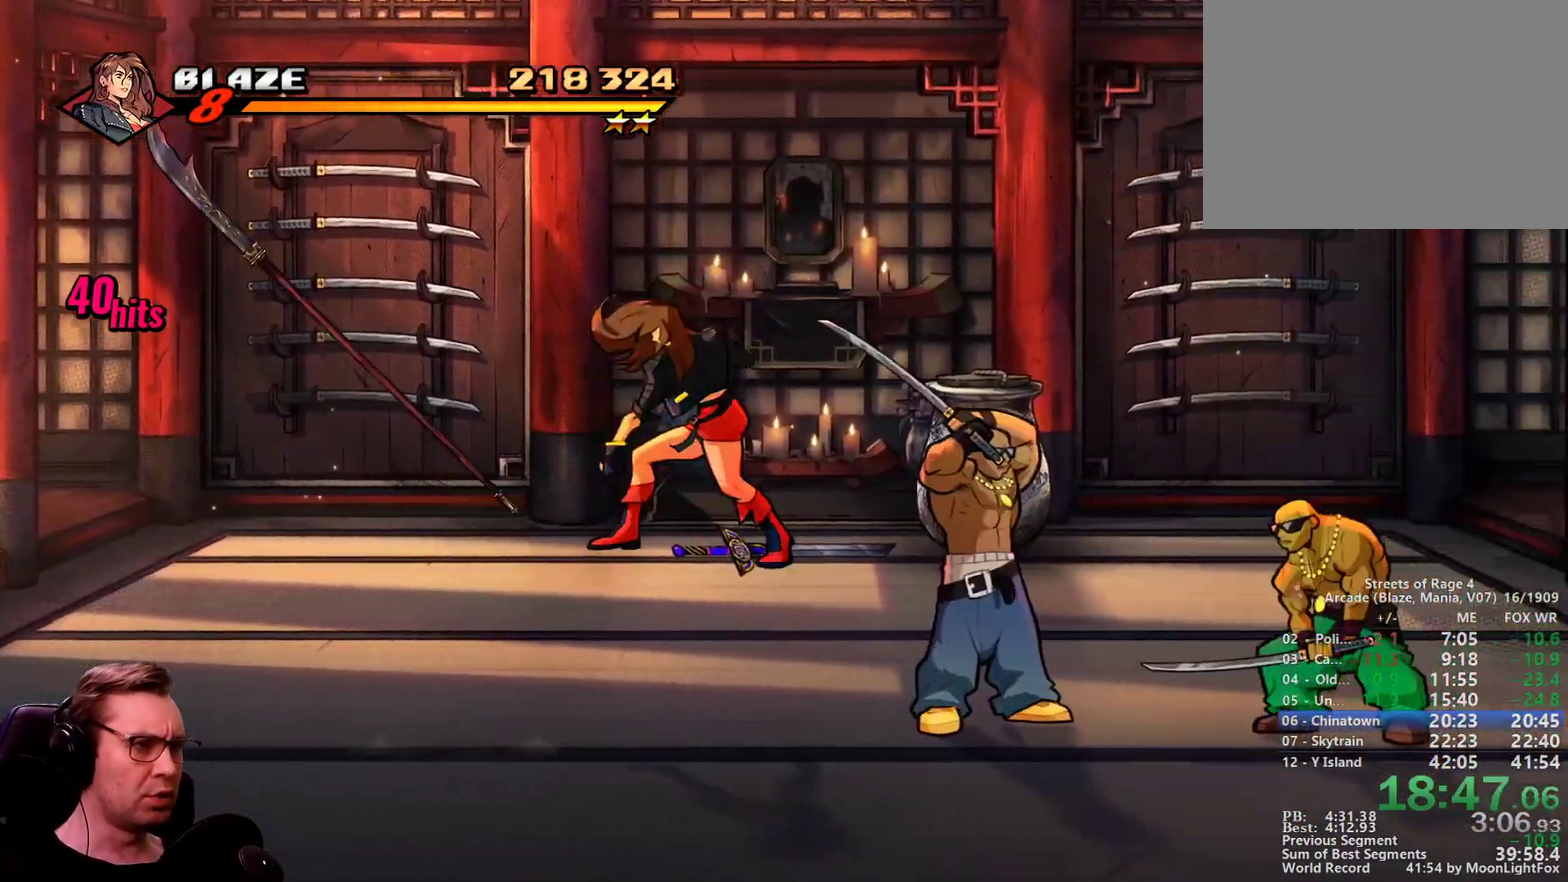
{"buttons": ["DPAD_RIGHT"], "events": [[34, "DPAD_RIGHT", "down"], [84, "DPAD_LEFT", "up"], [267, "SQUARE", "down"], [367, "SQUARE", "up"]]}
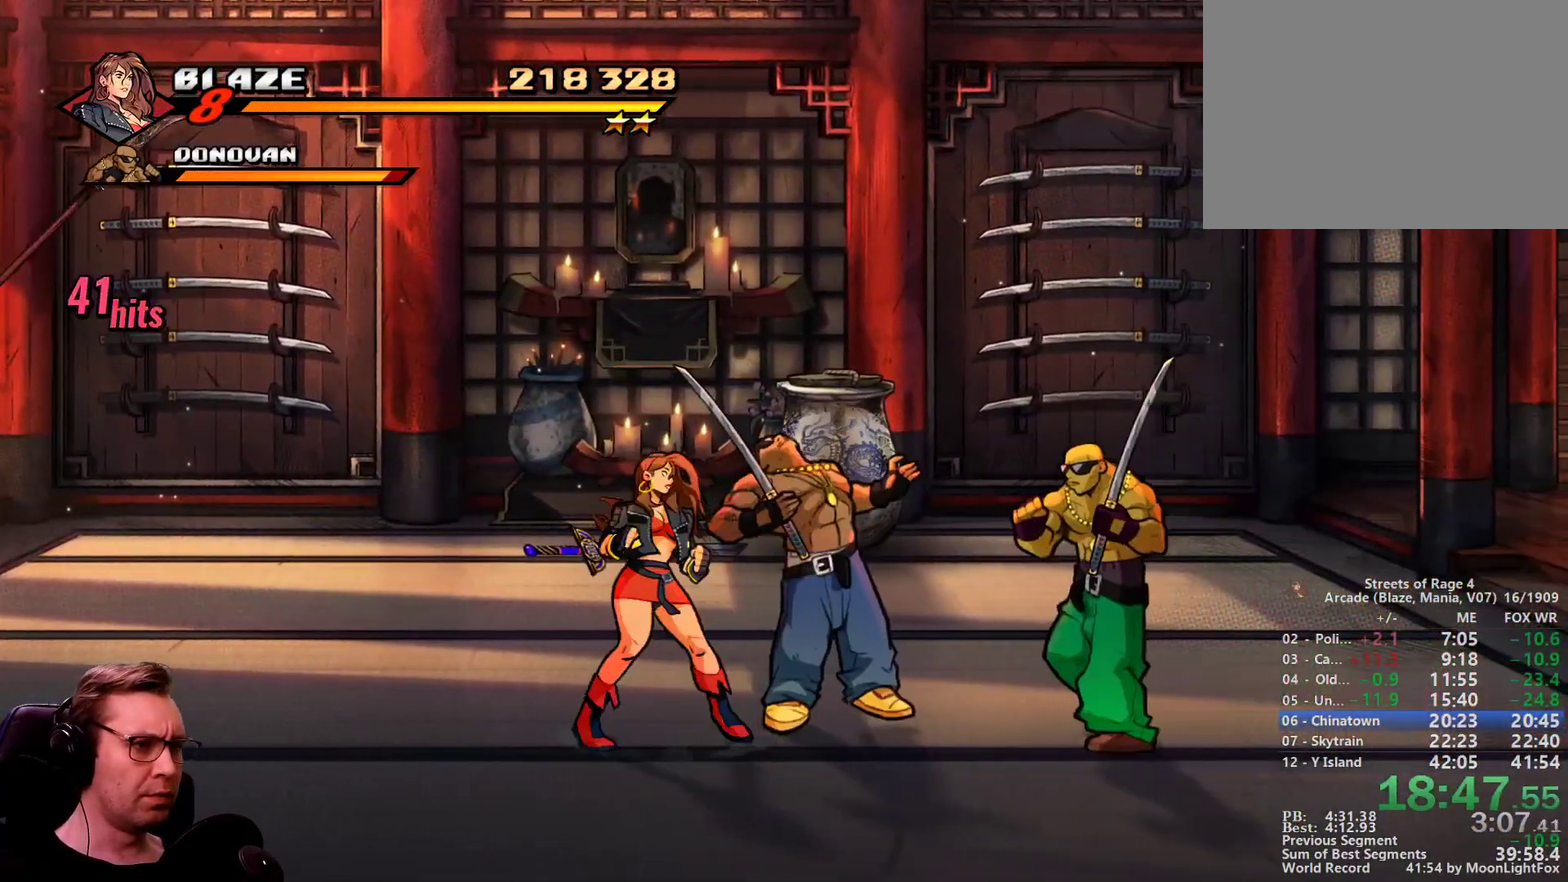
{"buttons": ["SQUARE"], "events": [[50, "DPAD_RIGHT", "up"], [334, "SQUARE", "down"], [384, "SQUARE", "up"], [450, "SQUARE", "down"]]}
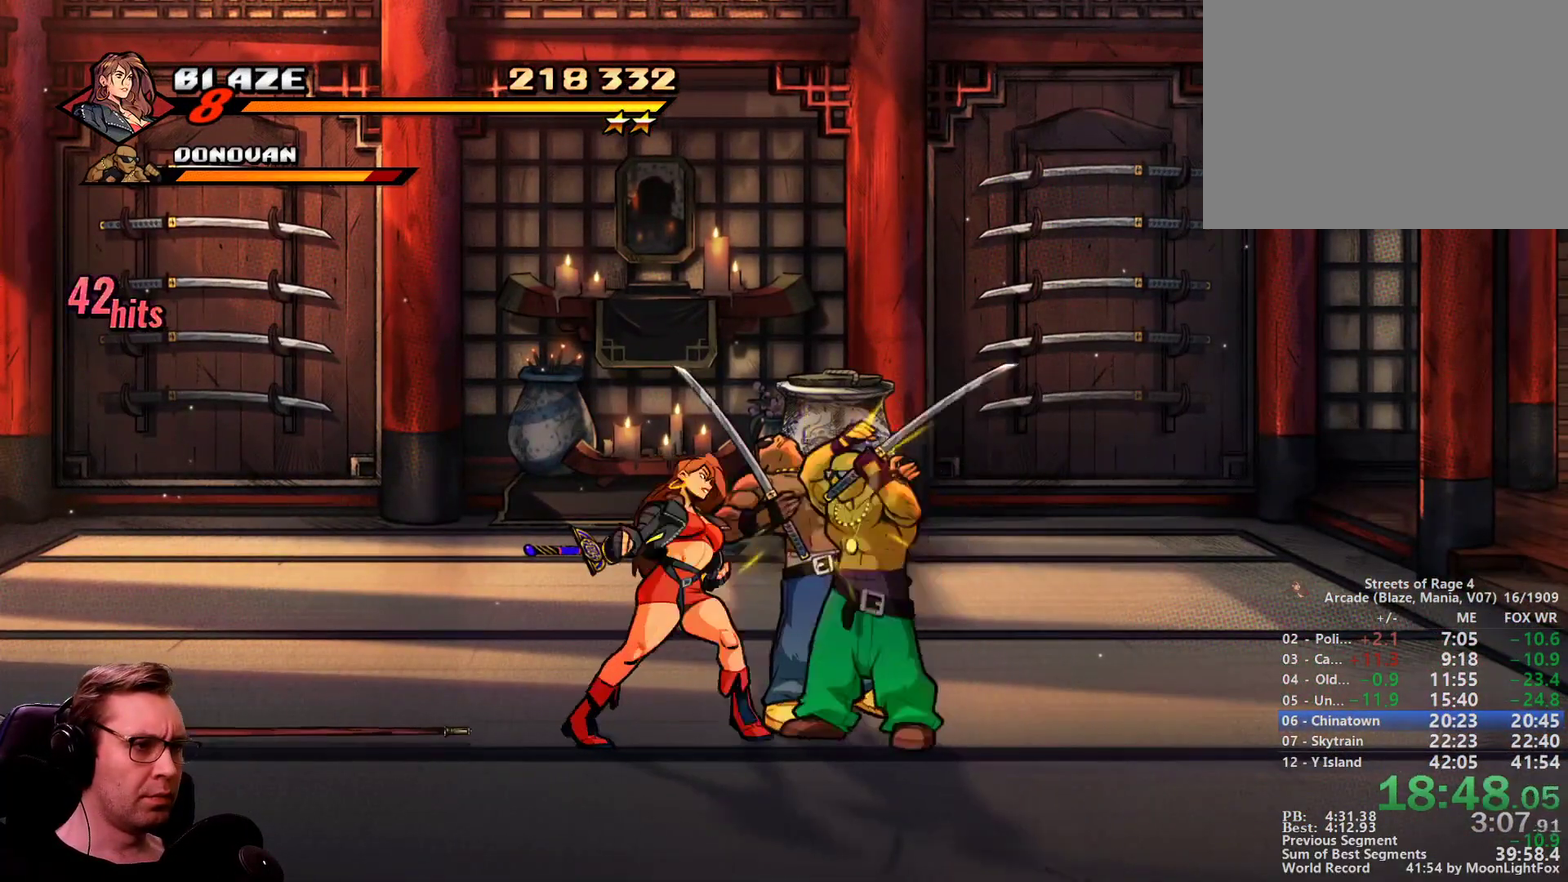
{"buttons": [], "events": [[17, "SQUARE", "up"], [67, "SQUARE", "down"], [251, "SQUARE", "up"]]}
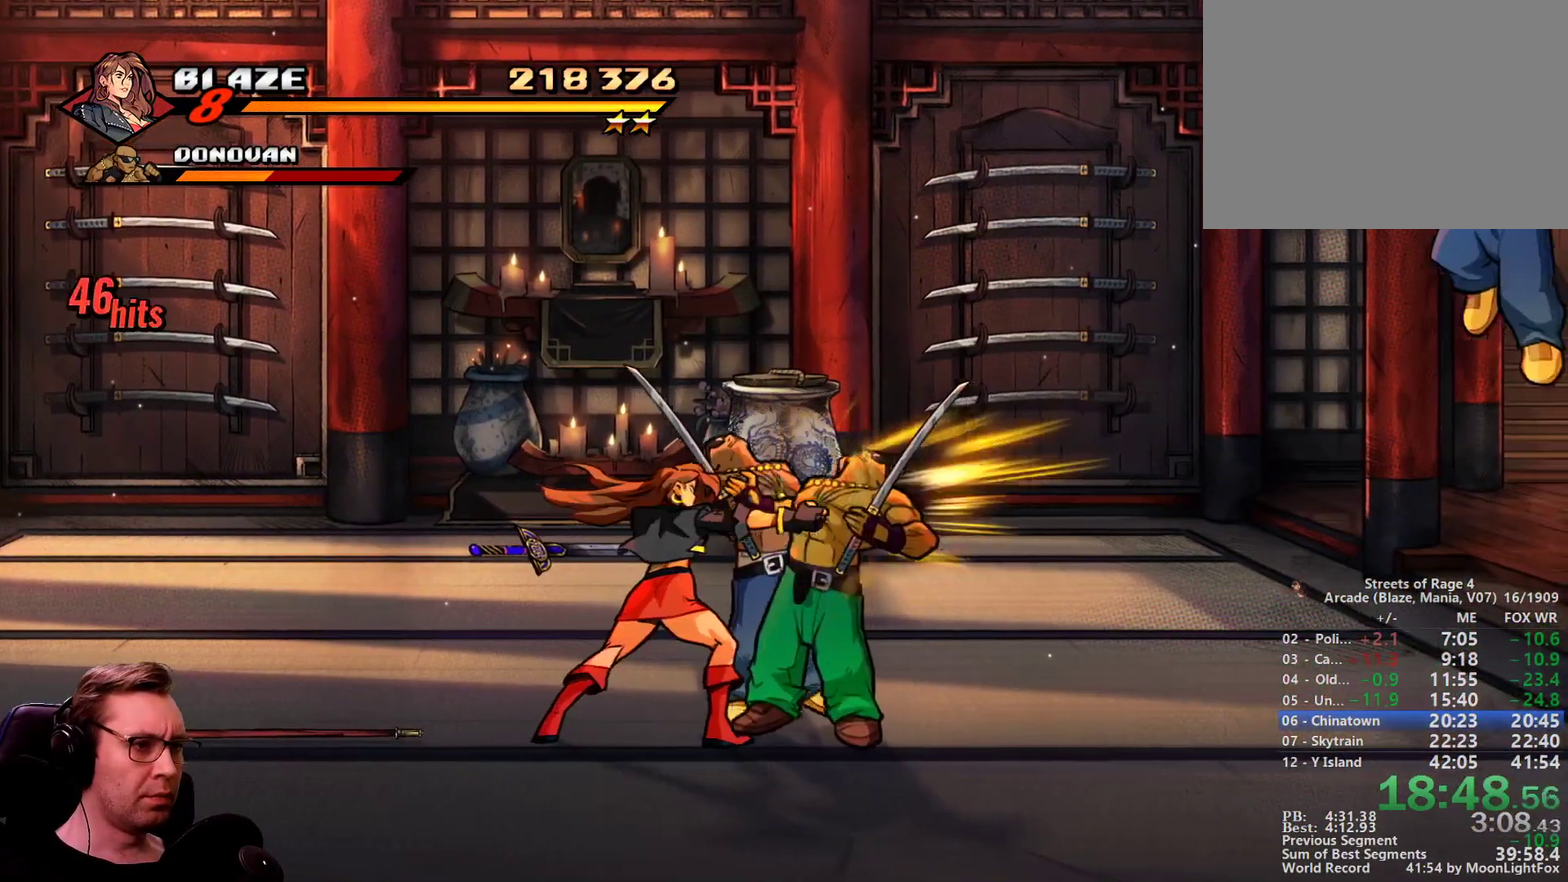
{"buttons": [], "events": [[417, "SQUARE", "down"], [500, "SQUARE", "up"]]}
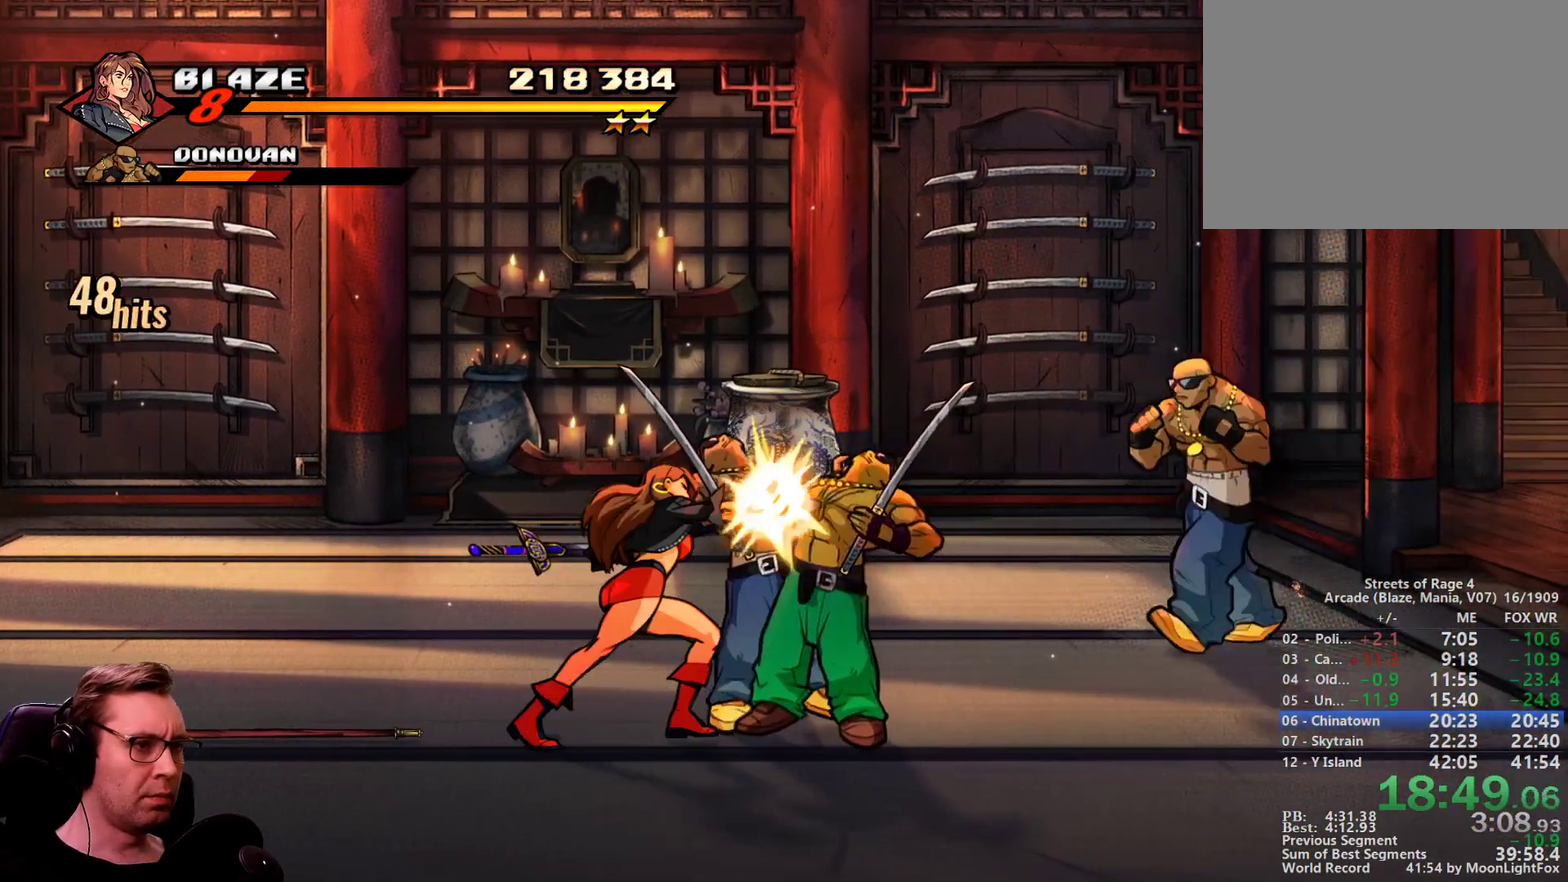
{"buttons": [], "events": []}
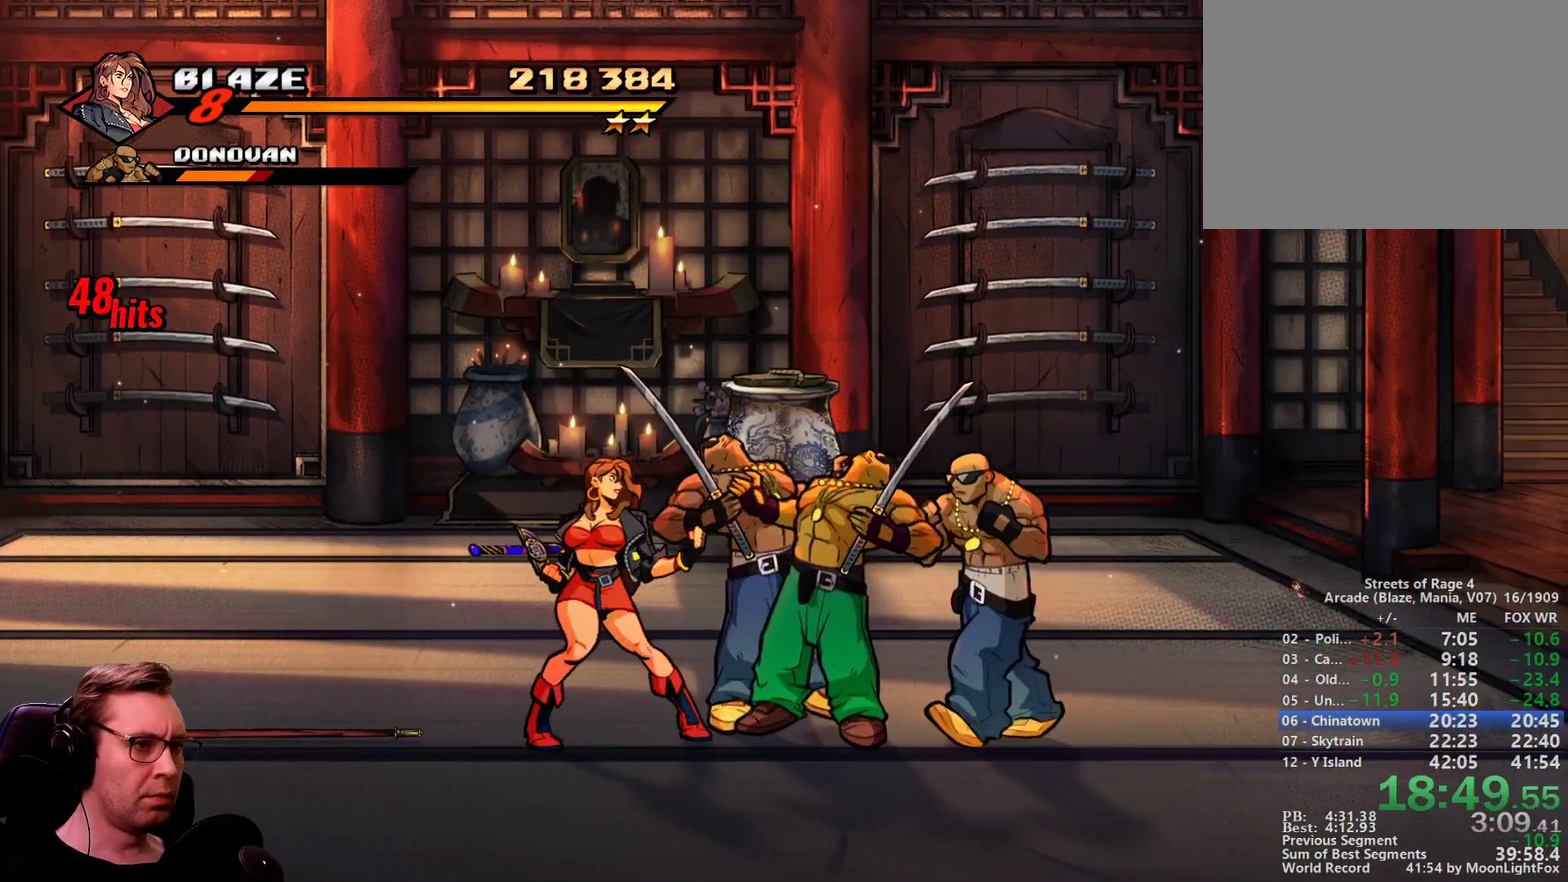
{"buttons": ["SQUARE", "DPAD_RIGHT"], "events": [[67, "DPAD_RIGHT", "down"], [67, "SQUARE", "down"], [117, "SQUARE", "up"], [167, "SQUARE", "down"], [250, "SQUARE", "up"], [350, "SQUARE", "down"]]}
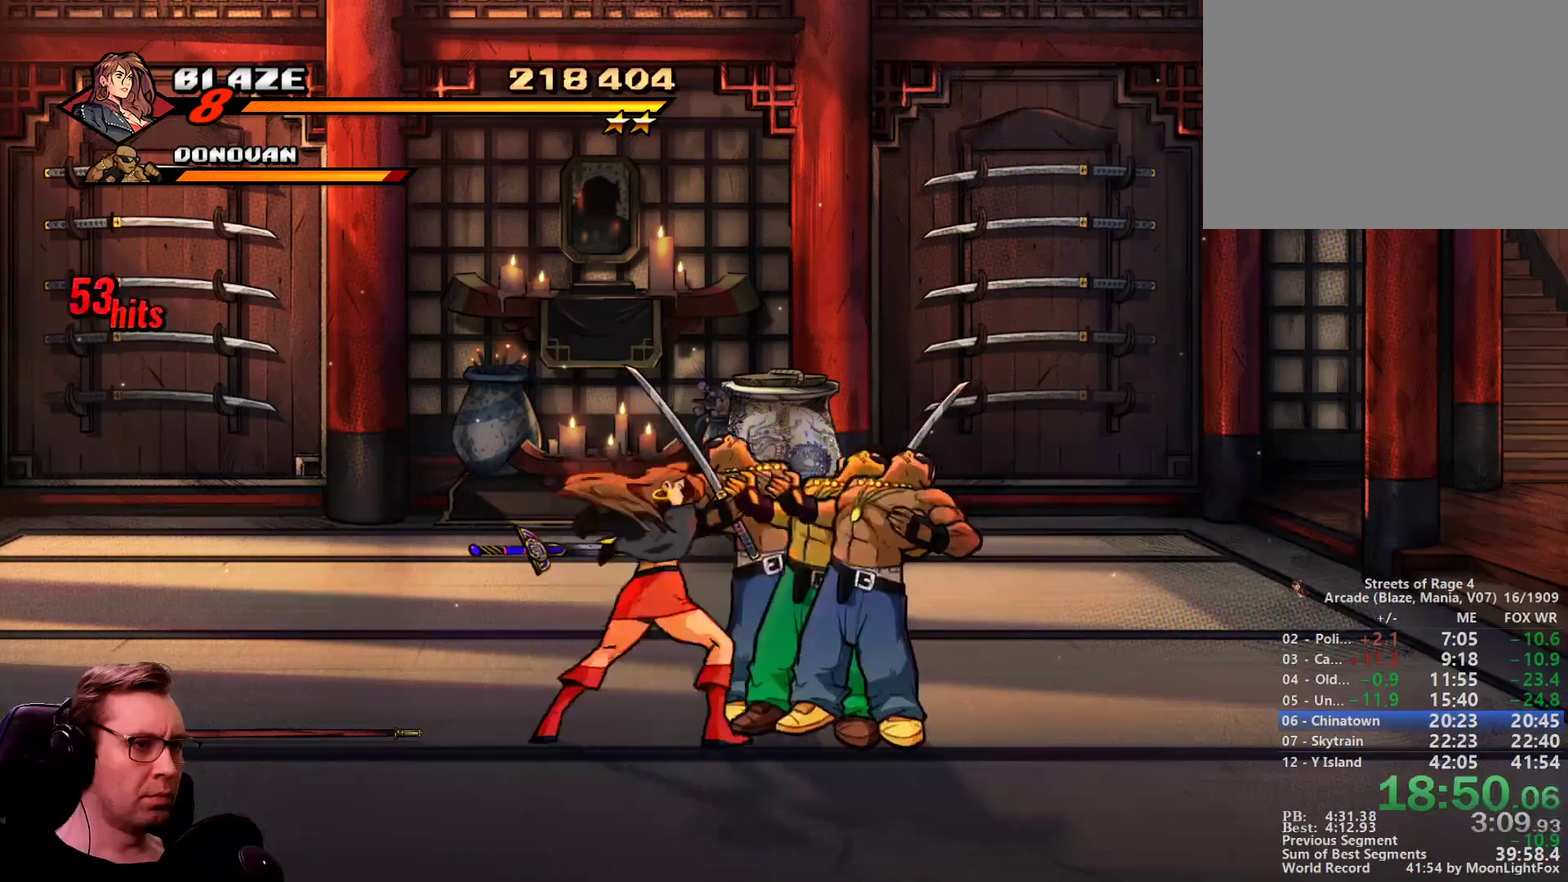
{"buttons": ["DPAD_RIGHT"], "events": [[367, "SQUARE", "up"]]}
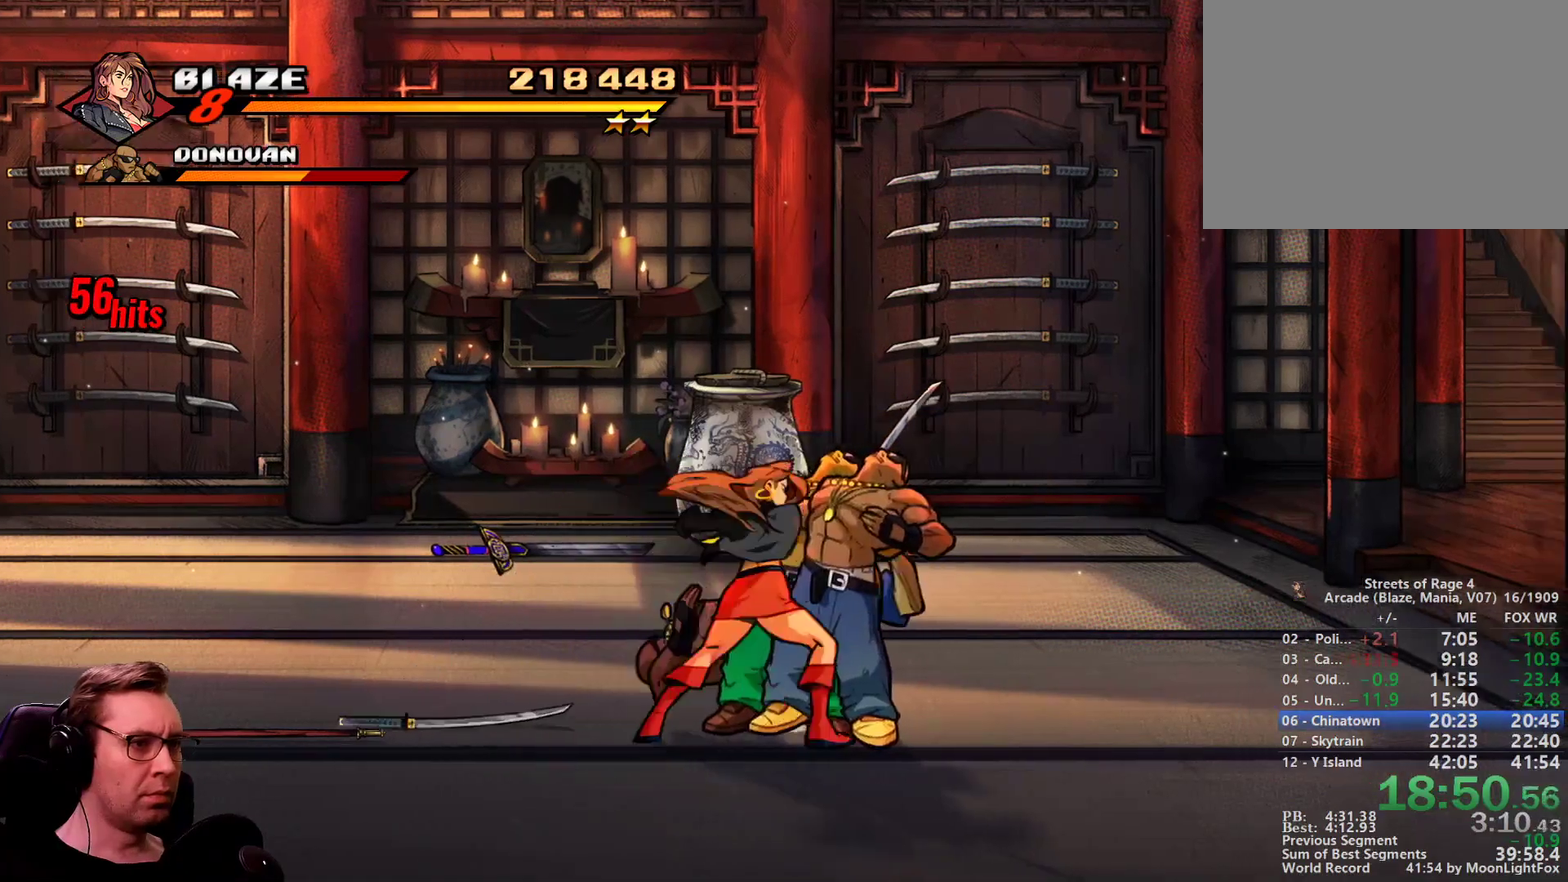
{"buttons": ["DPAD_LEFT"], "events": [[100, "CROSS", "down"], [200, "CROSS", "up"], [334, "DPAD_LEFT", "down"], [334, "DPAD_RIGHT", "up"]]}
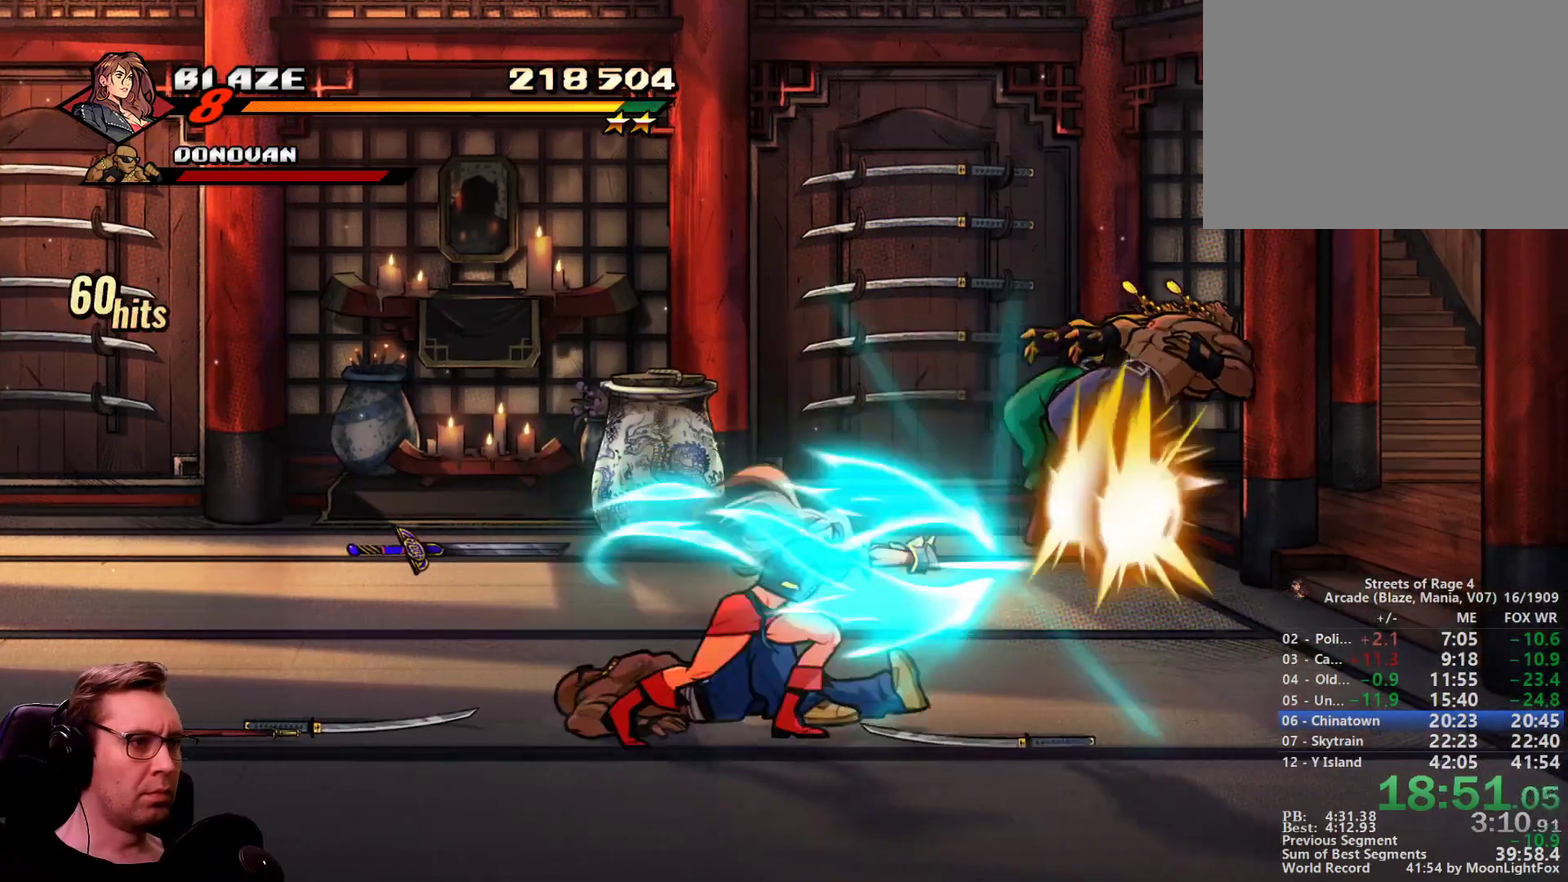
{"buttons": ["DPAD_LEFT"], "events": []}
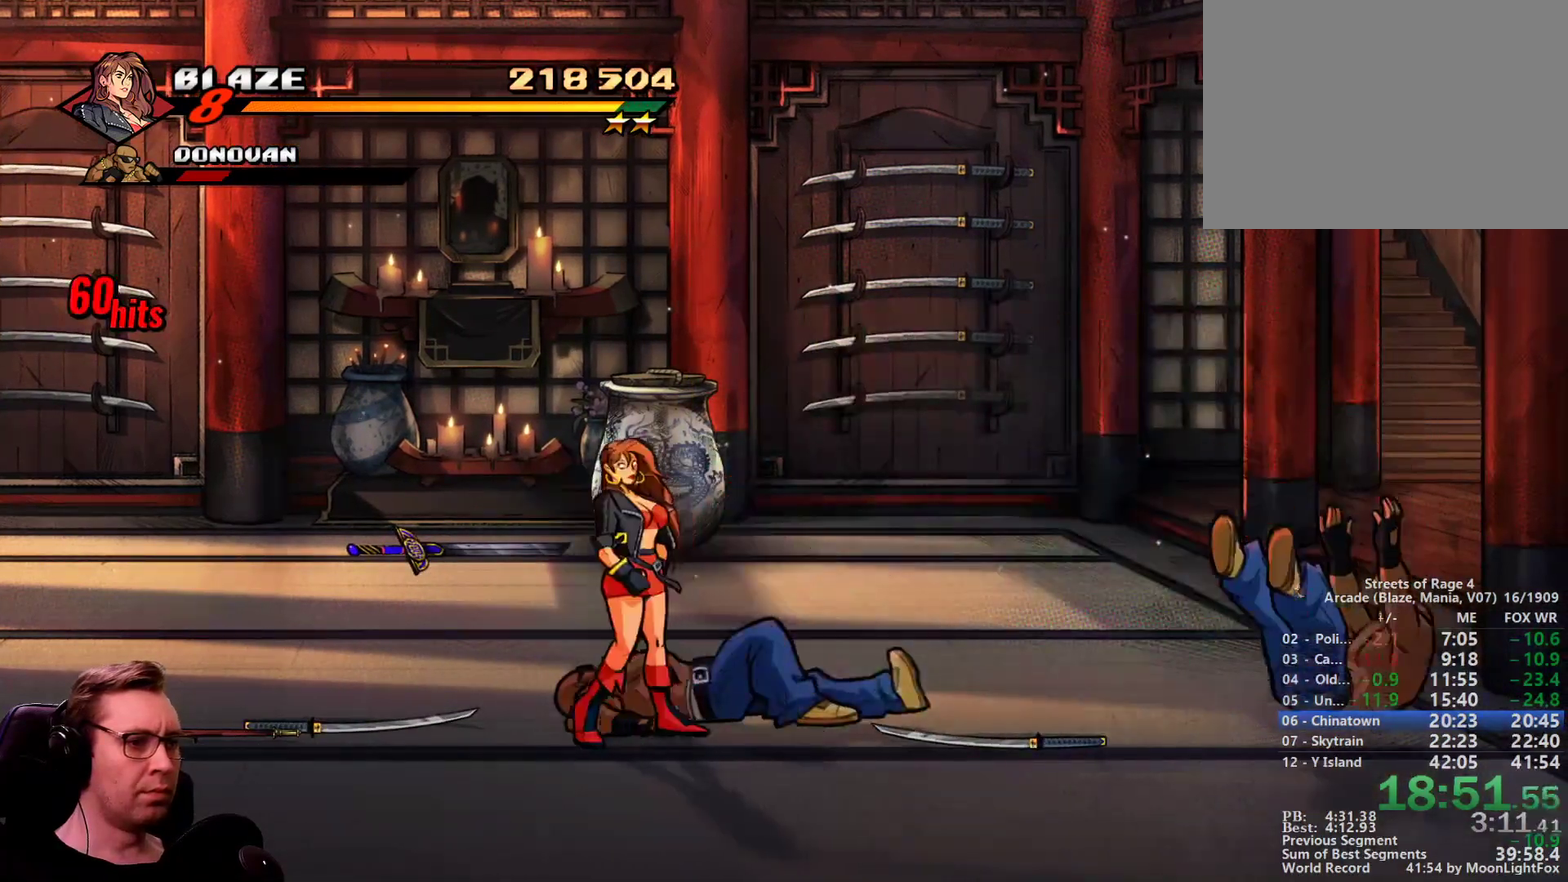
{"buttons": ["CIRCLE", "DPAD_LEFT"], "events": [[500, "CIRCLE", "down"]]}
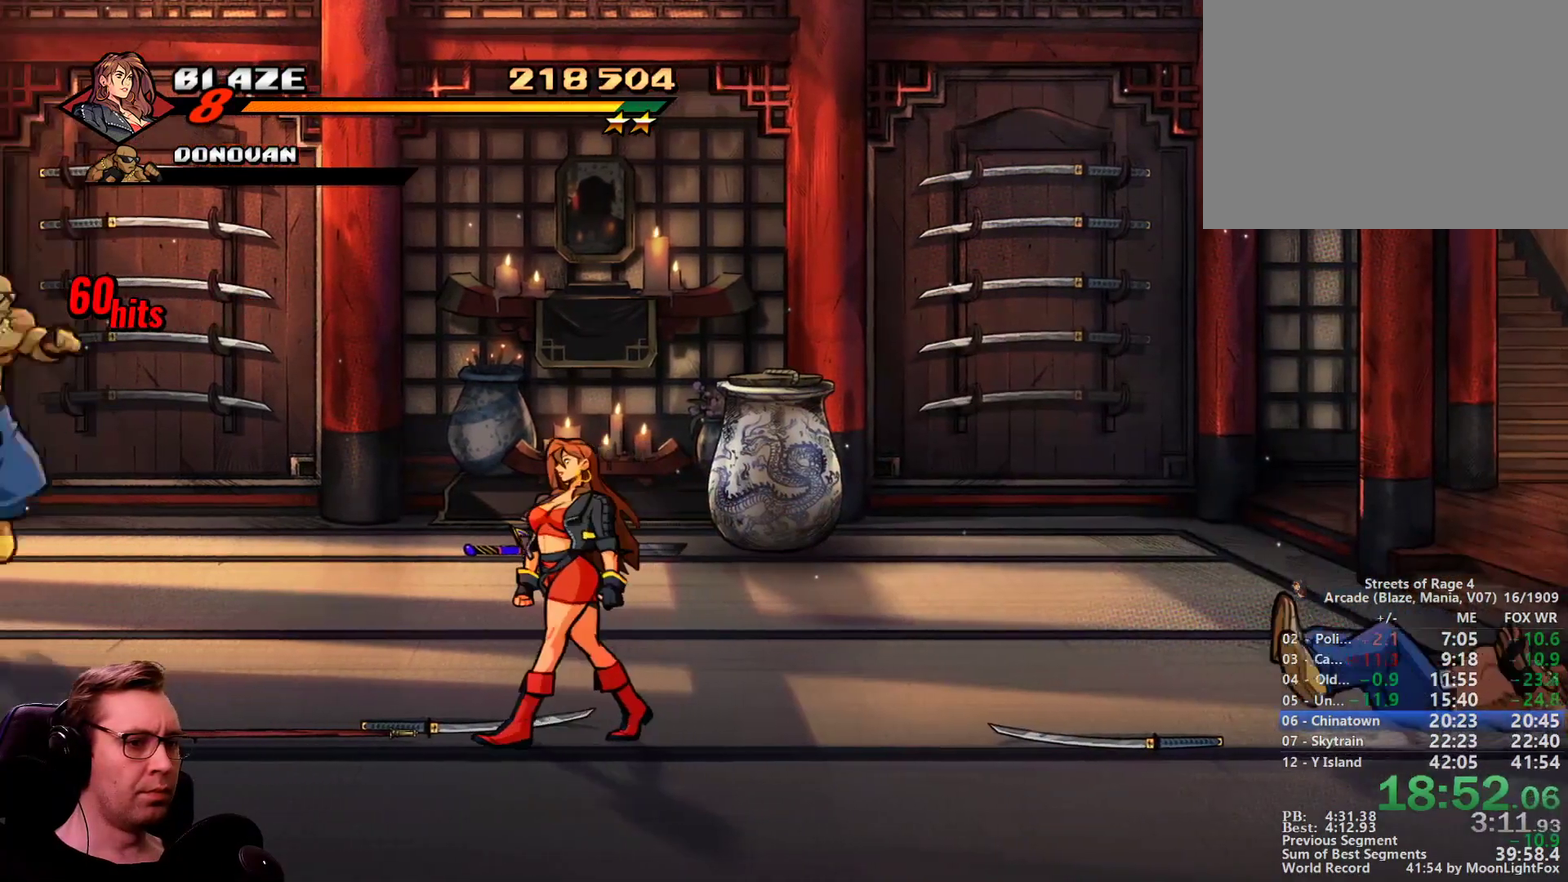
{"buttons": ["DPAD_UP", "DPAD_LEFT"], "events": [[50, "DPAD_UP", "down"], [184, "CIRCLE", "up"]]}
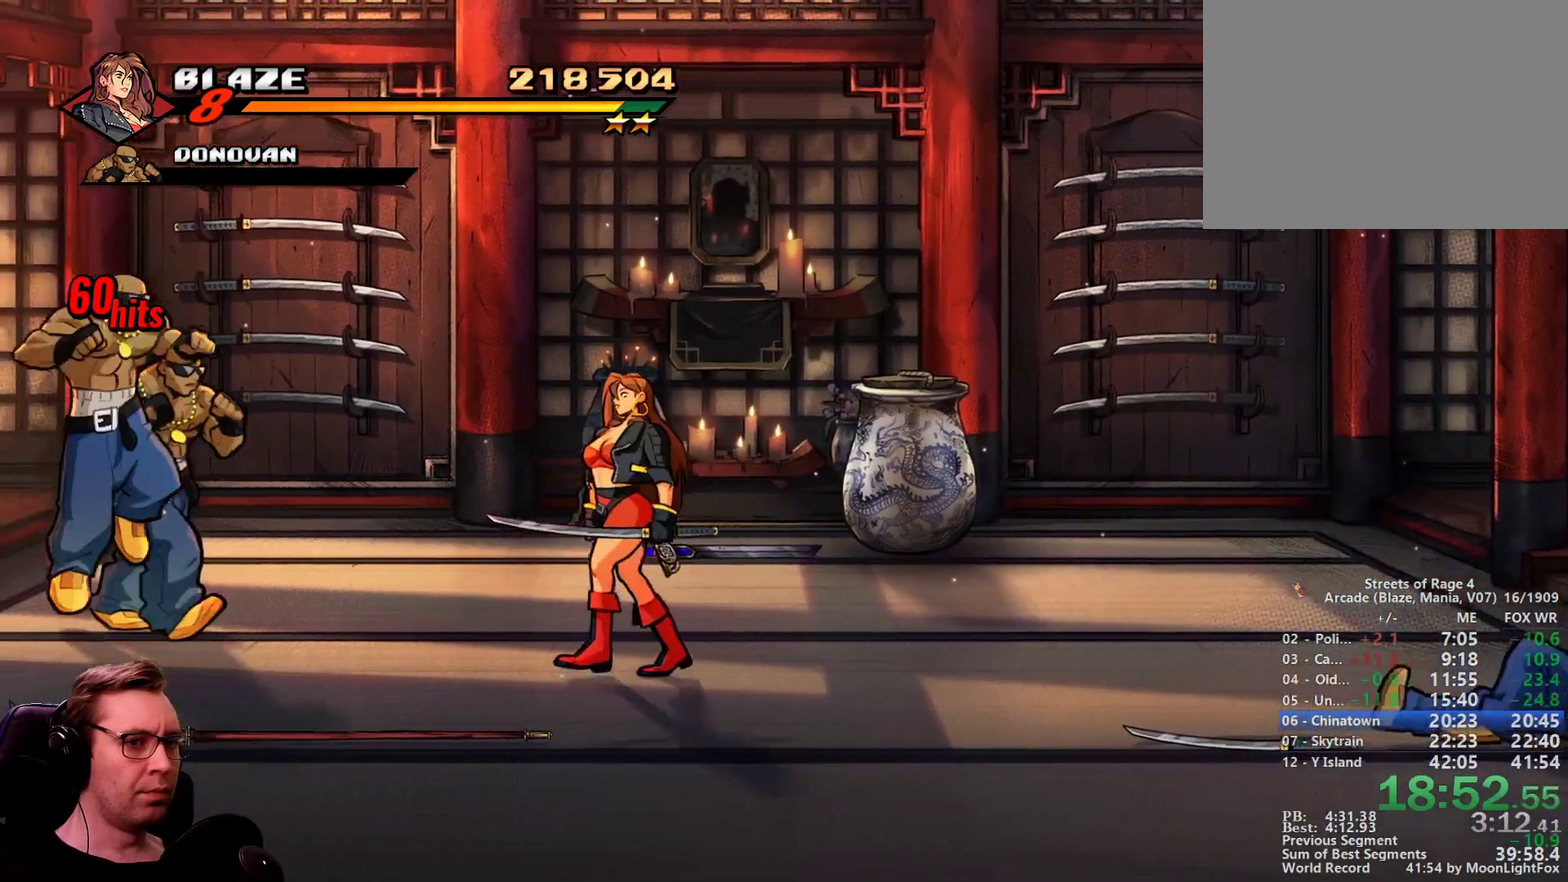
{"buttons": ["SQUARE", "DPAD_LEFT"], "events": [[167, "DPAD_UP", "up"], [350, "SQUARE", "down"]]}